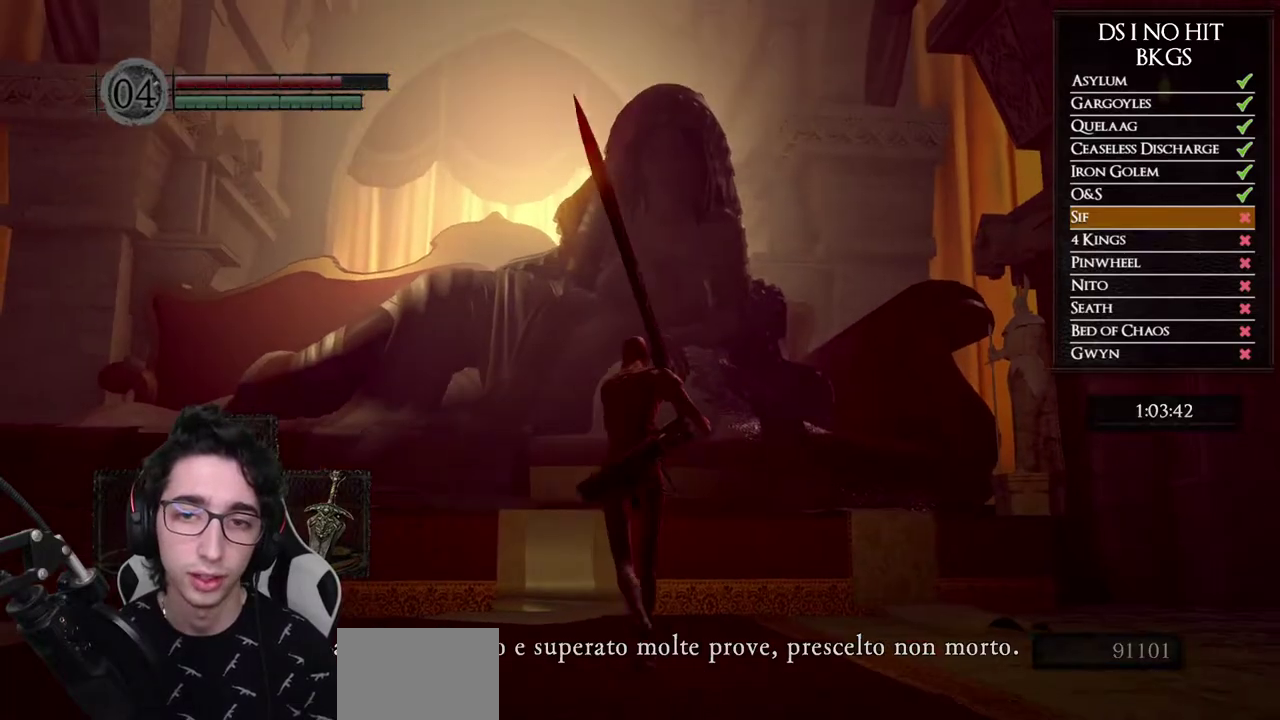
Gameplay with a controller (Xbox layout); each line is a JSON object with the inputs held at the frame after it. "button_events" lists button changes between this image and that frame as [ms after this image, input, new state], when the widget could be followed in between (sticks are given only as held states).
{"buttons": [], "left_stick": "center", "right_stick": "center", "button_events": [[100, "A", "down"], [167, "A", "up"], [267, "A", "down"], [350, "A", "up"], [400, "A", "down"], [483, "A", "up"]]}
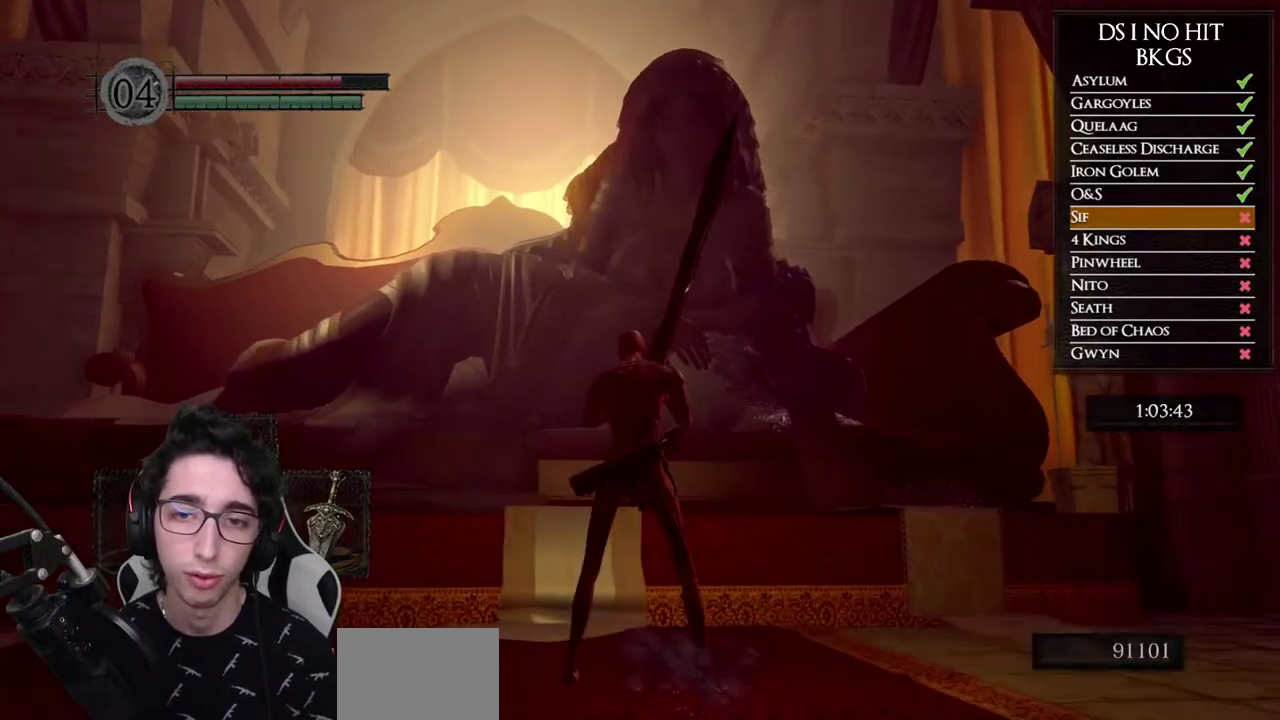
{"buttons": ["X"], "left_stick": "up", "right_stick": "center", "button_events": [[50, "A", "down"], [133, "A", "up"], [200, "X", "down"]]}
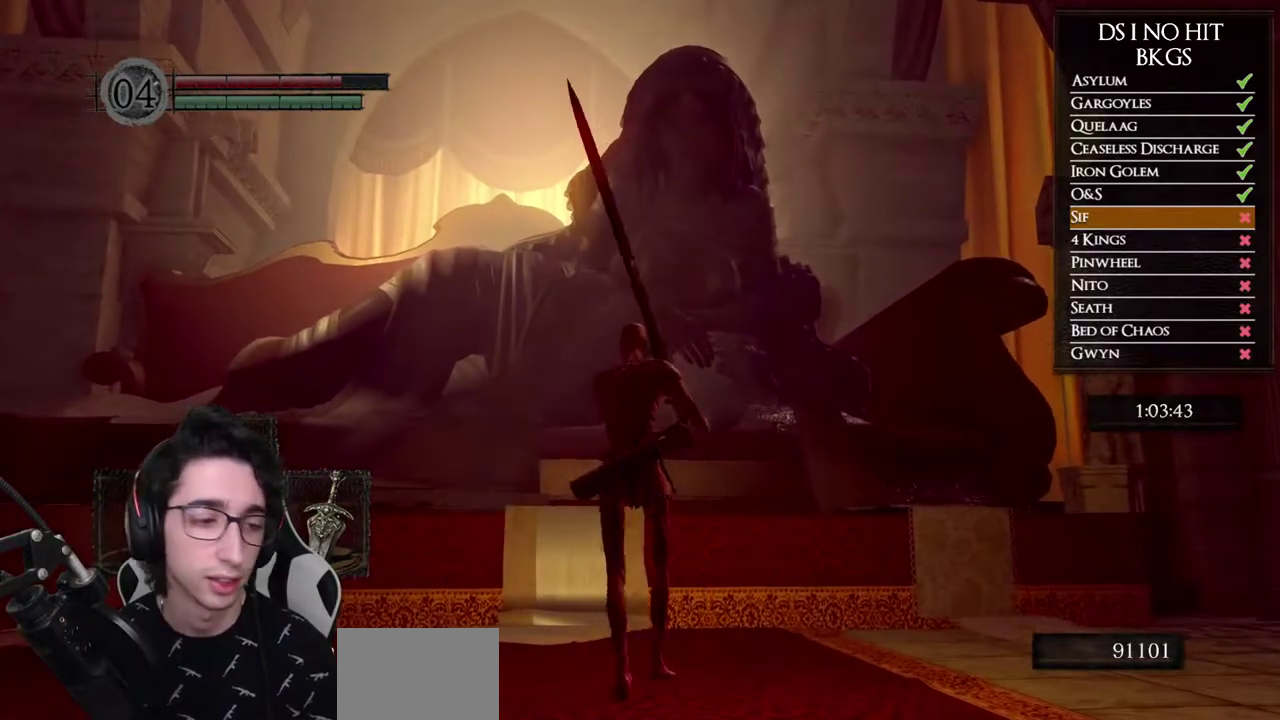
{"buttons": ["X"], "left_stick": "up", "right_stick": "center", "button_events": [[250, "X", "up"], [317, "X", "down"], [383, "X", "up"], [450, "X", "down"]]}
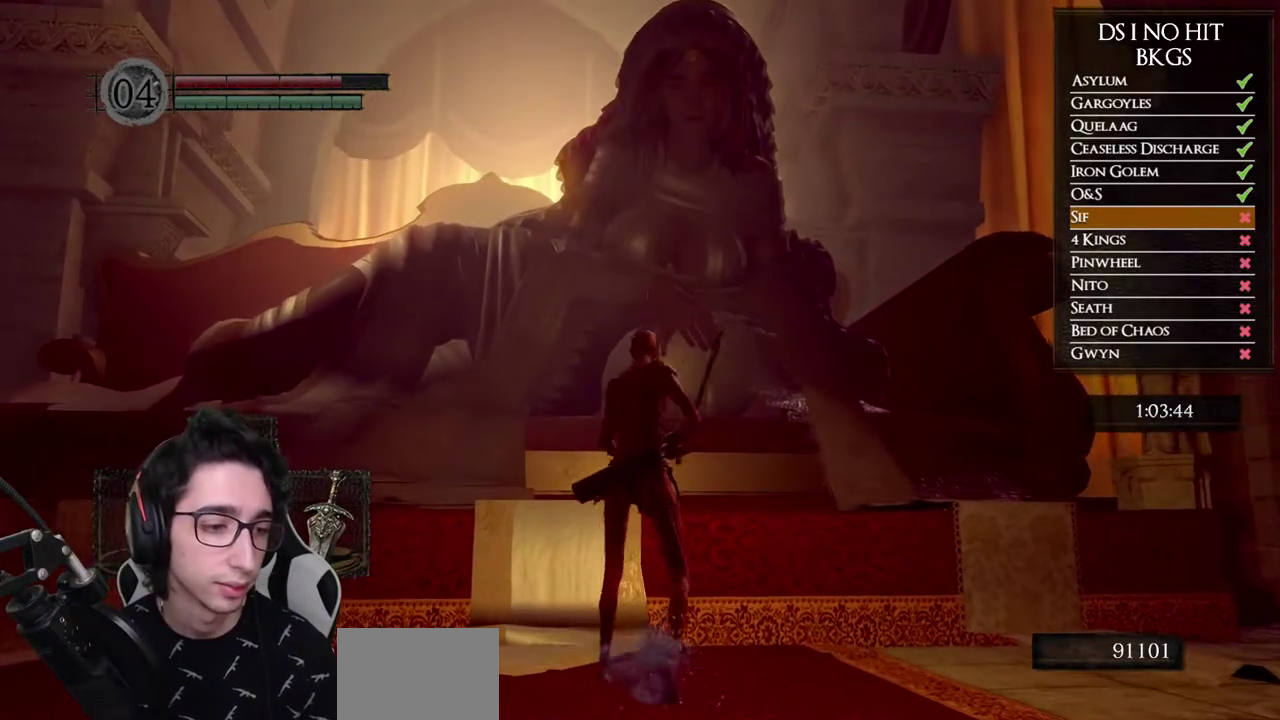
{"buttons": [], "left_stick": "up", "right_stick": "center", "button_events": [[33, "X", "up"]]}
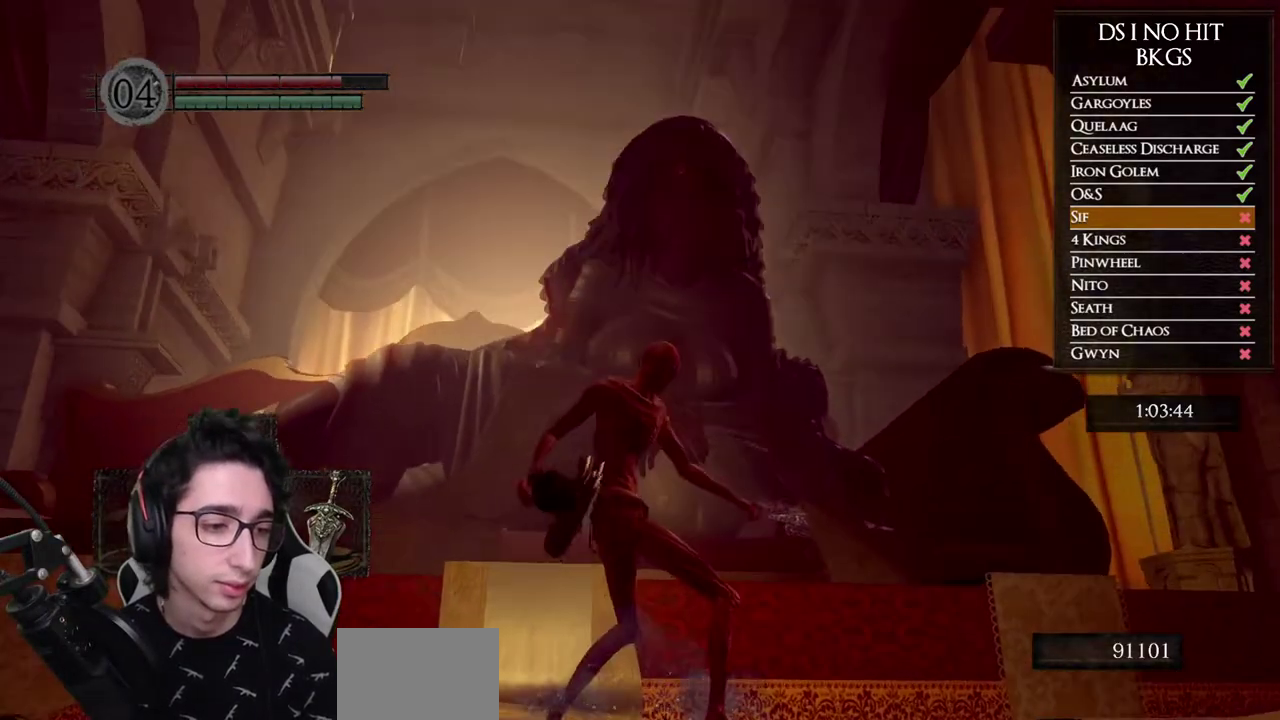
{"buttons": [], "left_stick": "up", "right_stick": "center", "button_events": []}
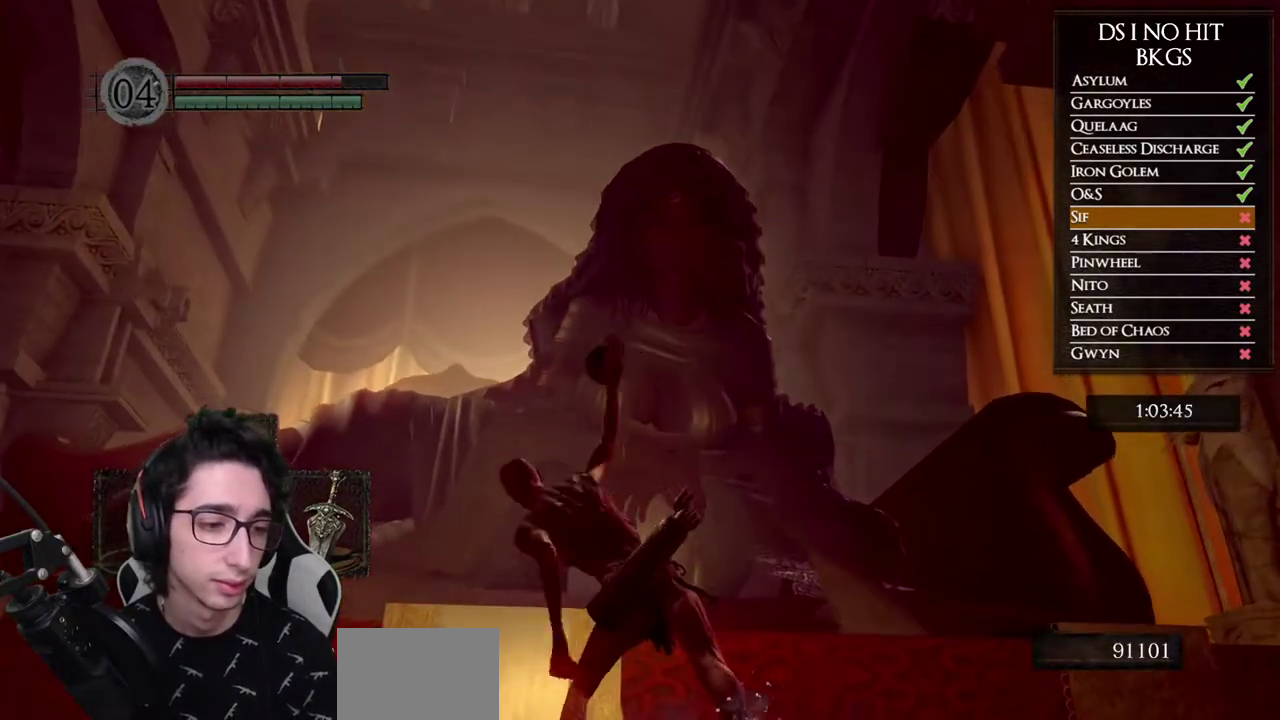
{"buttons": [], "left_stick": "down", "right_stick": "center", "button_events": []}
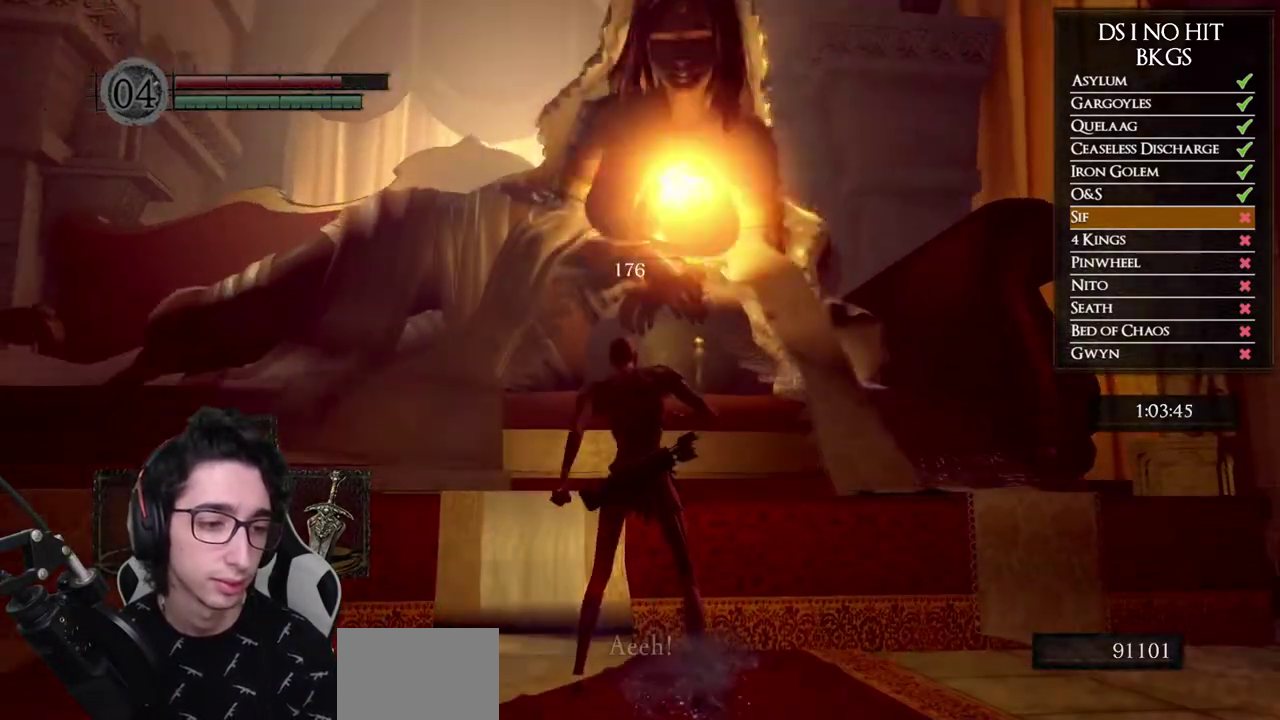
{"buttons": [], "left_stick": "down", "right_stick": "center", "button_events": []}
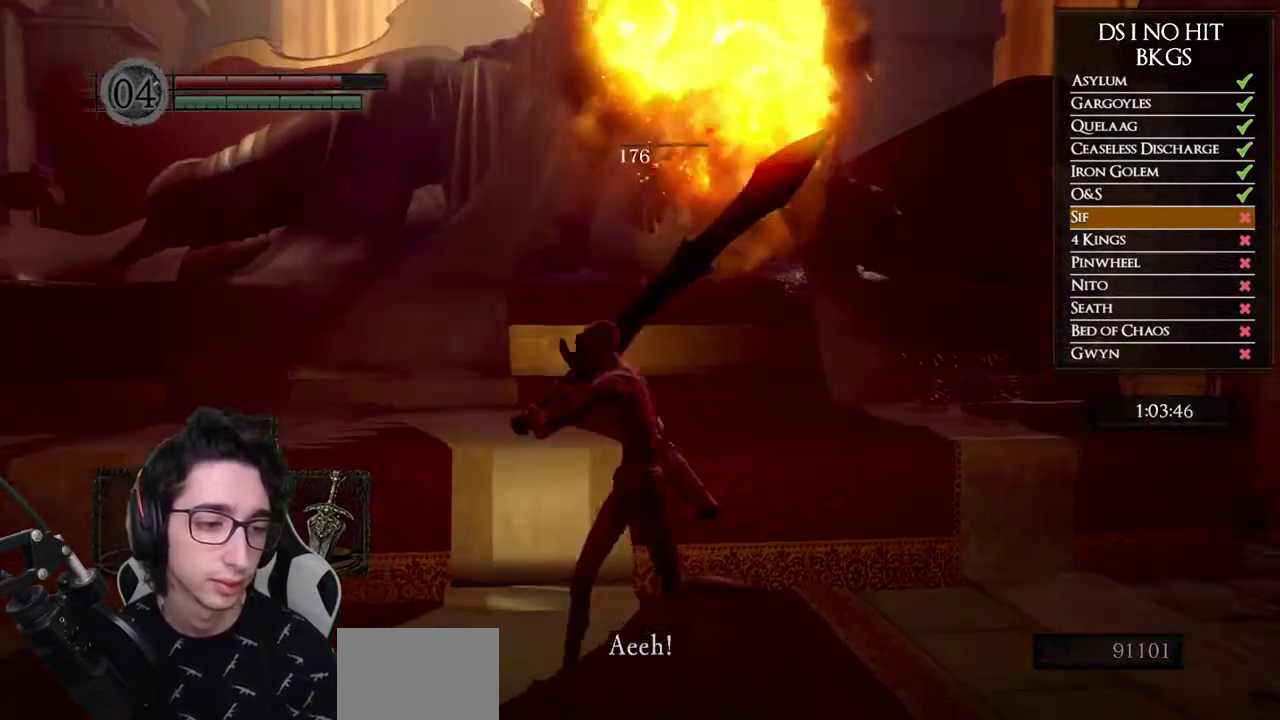
{"buttons": ["A"], "left_stick": "down", "right_stick": "center", "button_events": [[350, "A", "down"], [450, "A", "up"], [500, "A", "down"]]}
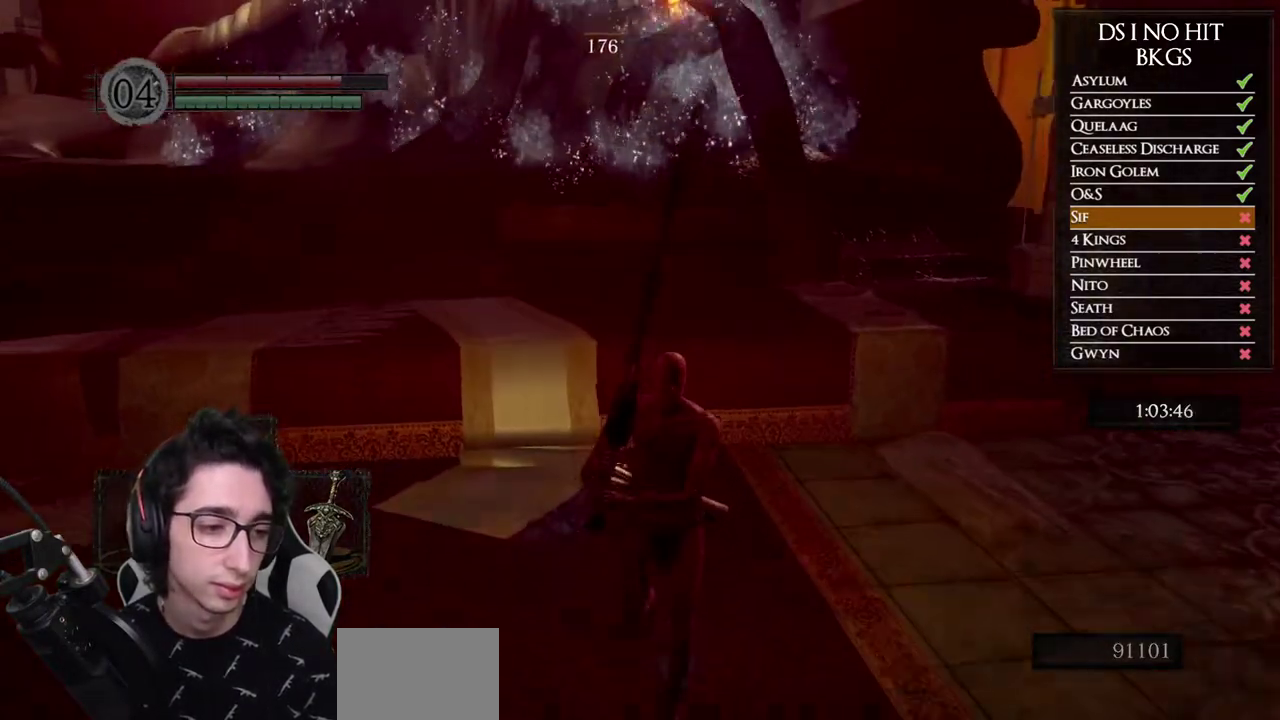
{"buttons": [], "left_stick": "up-left", "right_stick": "center", "button_events": [[67, "A", "up"], [150, "A", "down"], [250, "A", "up"], [317, "A", "down"], [400, "A", "up"]]}
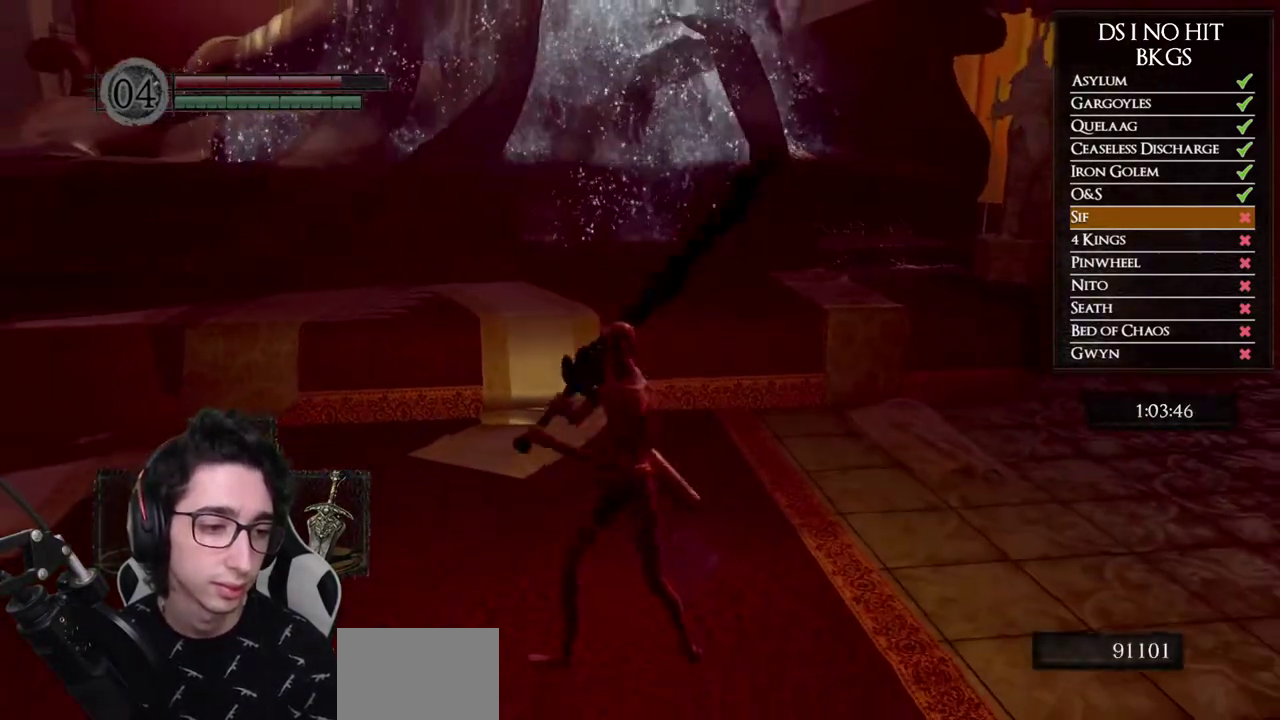
{"buttons": [], "left_stick": "center", "right_stick": "center", "button_events": []}
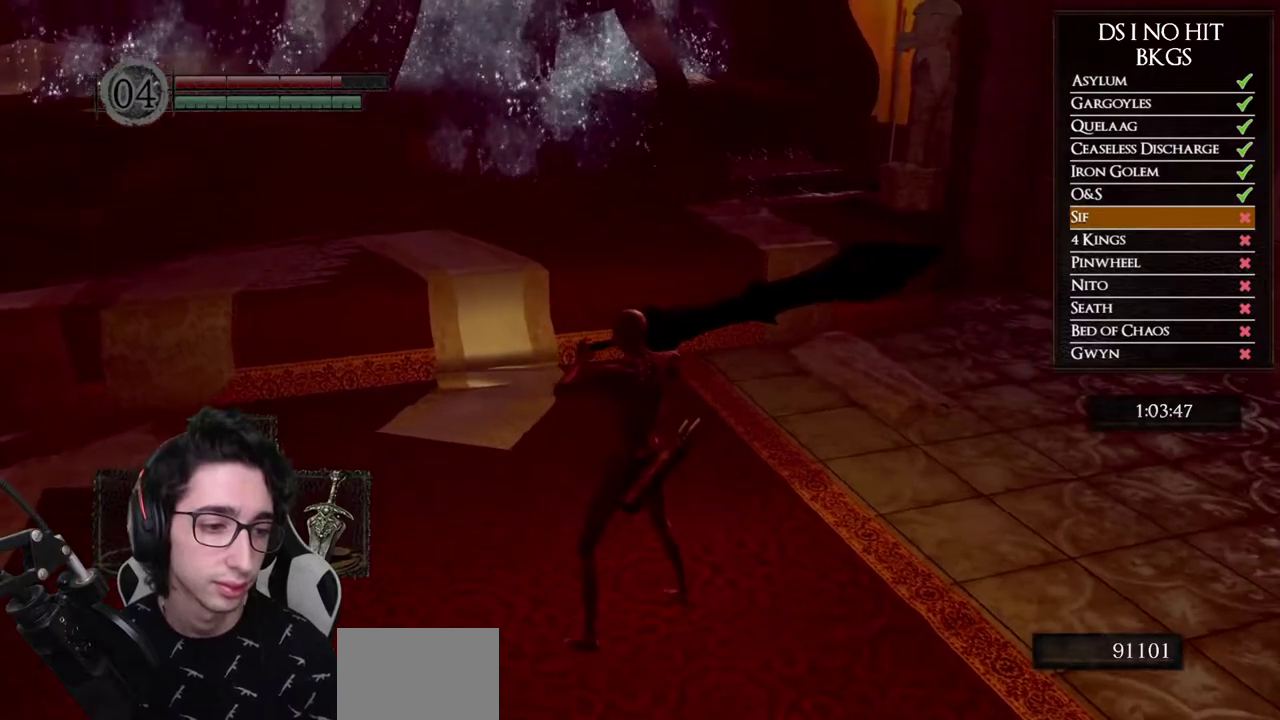
{"buttons": [], "left_stick": "center", "right_stick": "up", "button_events": []}
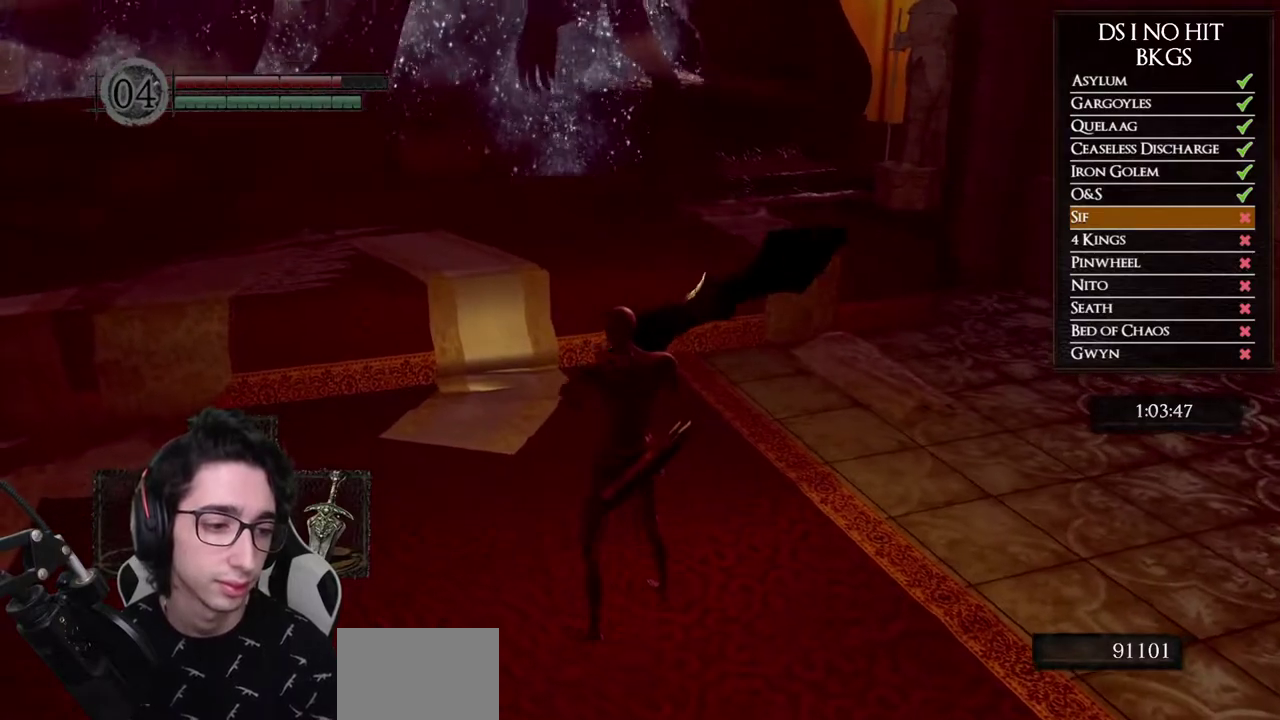
{"buttons": [], "left_stick": "center", "right_stick": "center", "button_events": []}
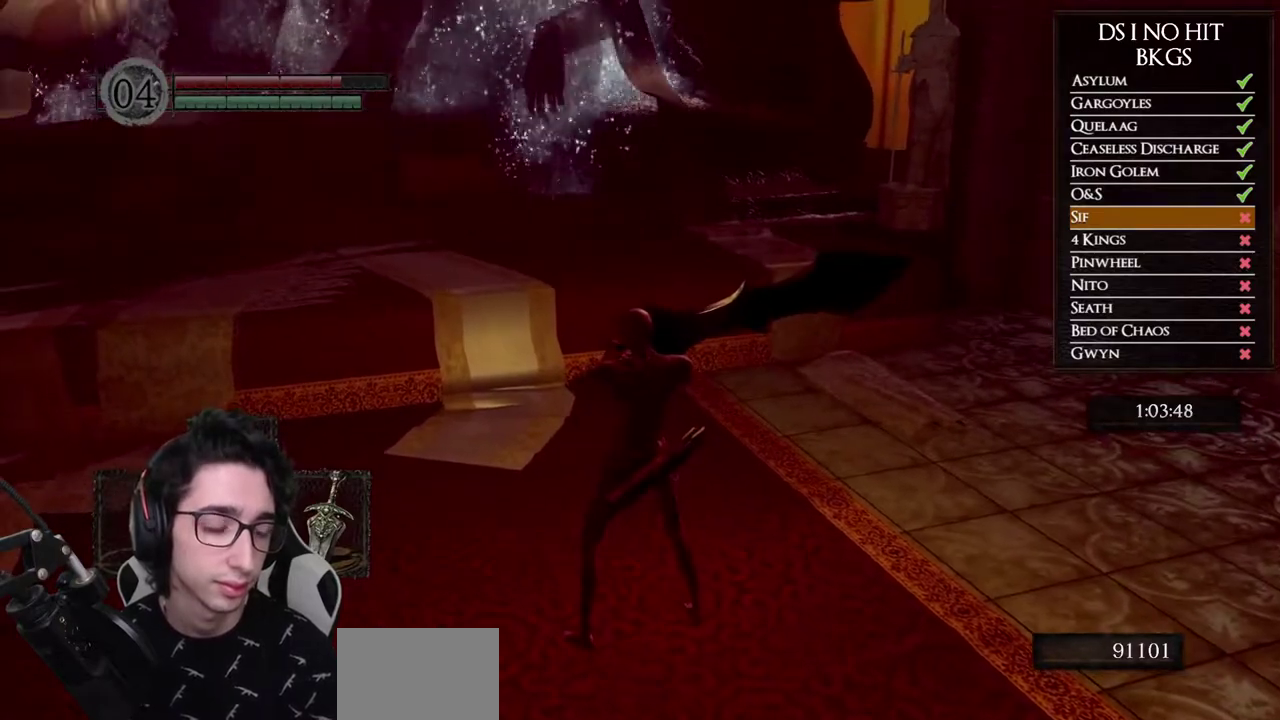
{"buttons": [], "left_stick": "center", "right_stick": "center", "button_events": []}
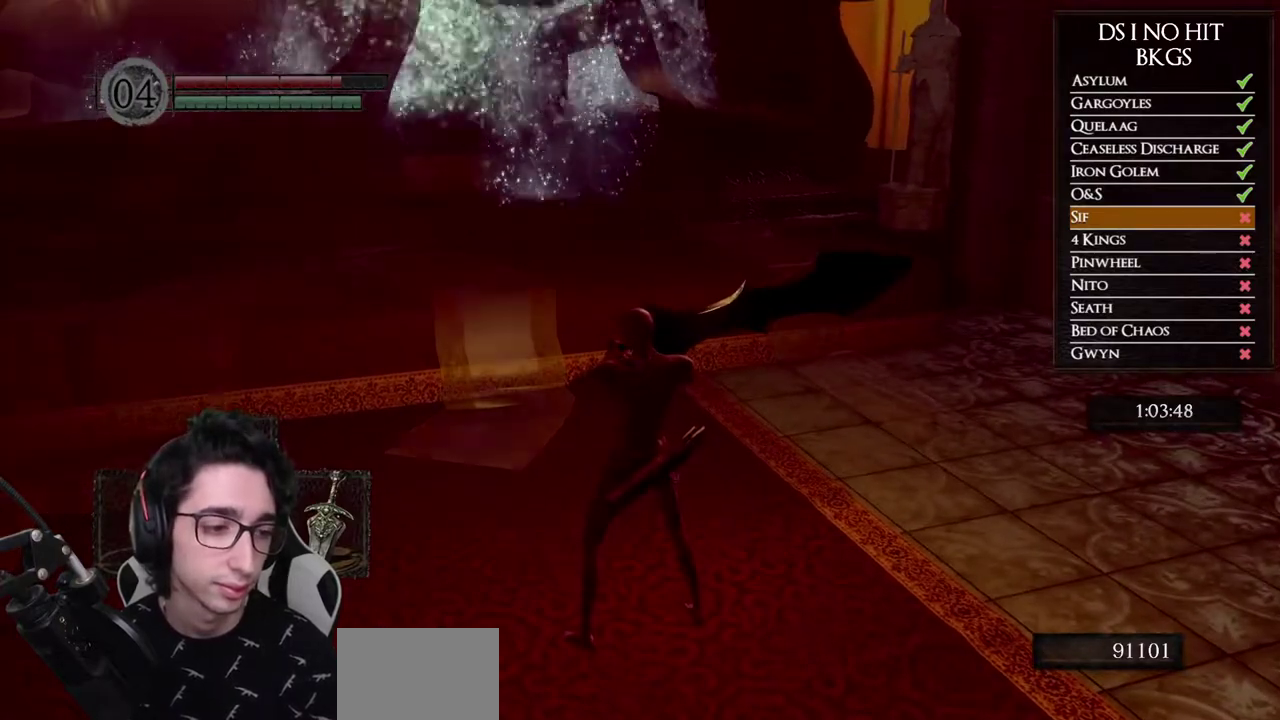
{"buttons": [], "left_stick": "center", "right_stick": "center", "button_events": []}
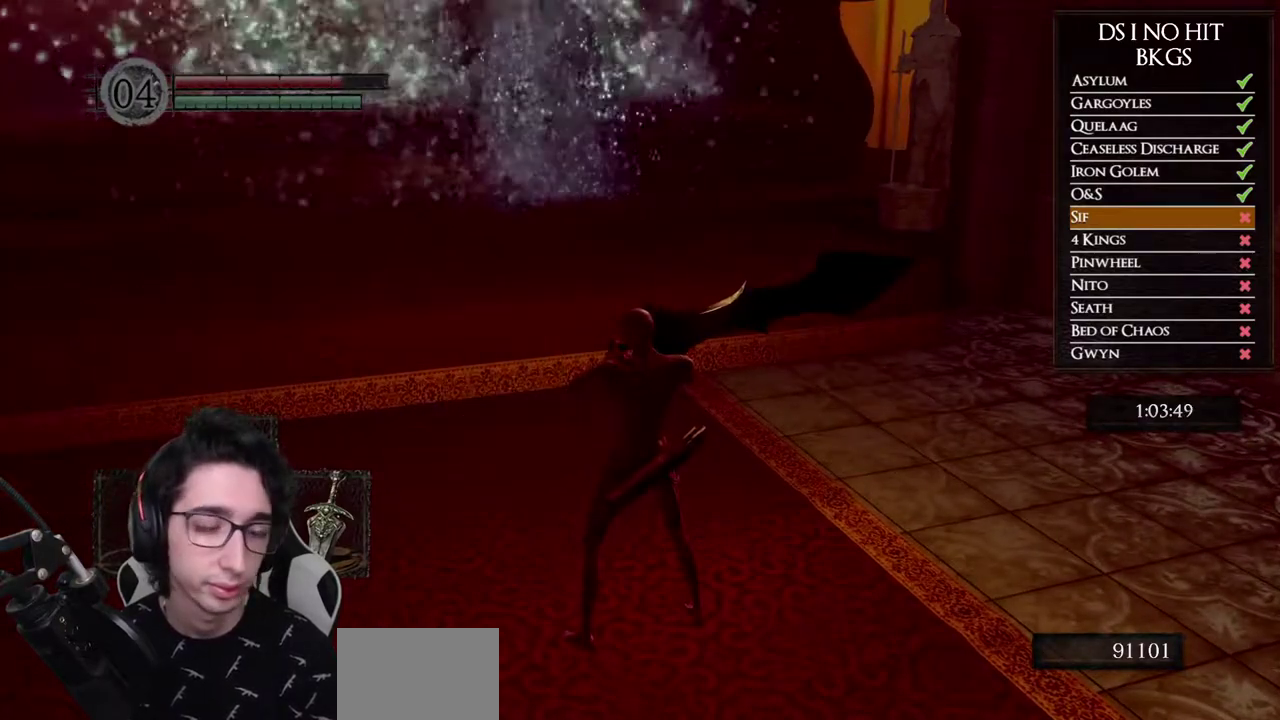
{"buttons": [], "left_stick": "center", "right_stick": "center", "button_events": []}
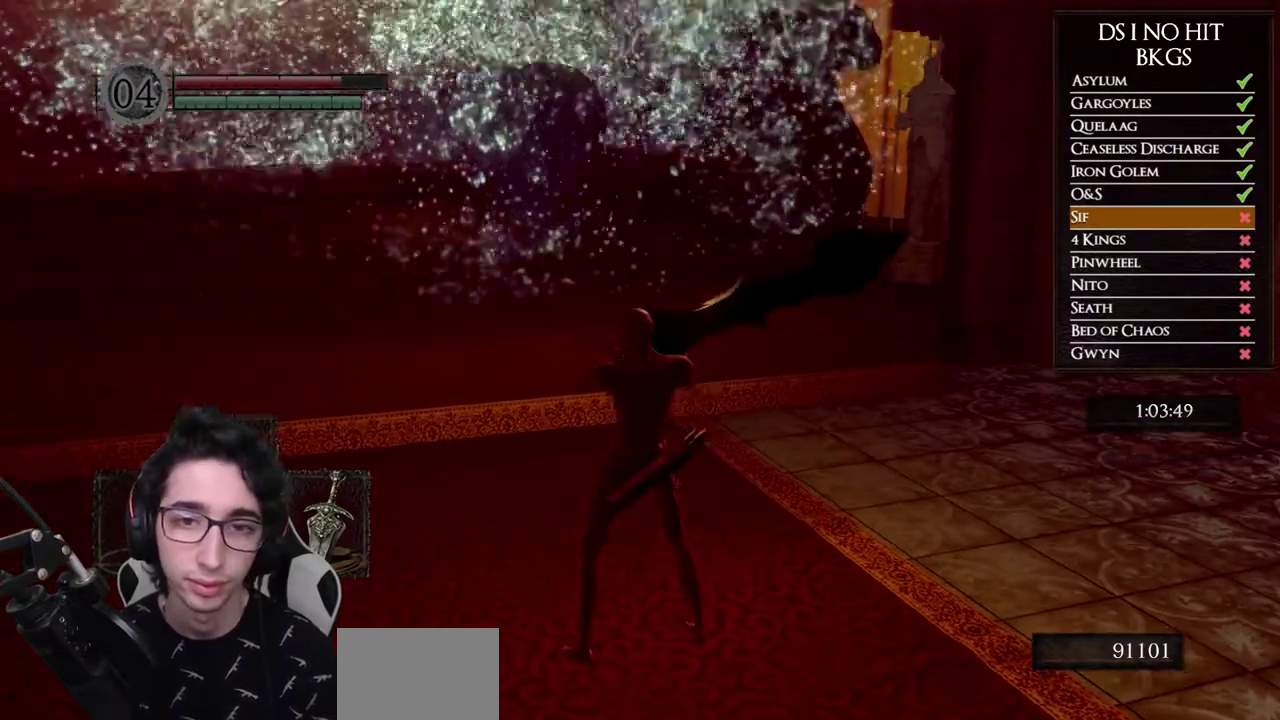
{"buttons": [], "left_stick": "center", "right_stick": "center", "button_events": []}
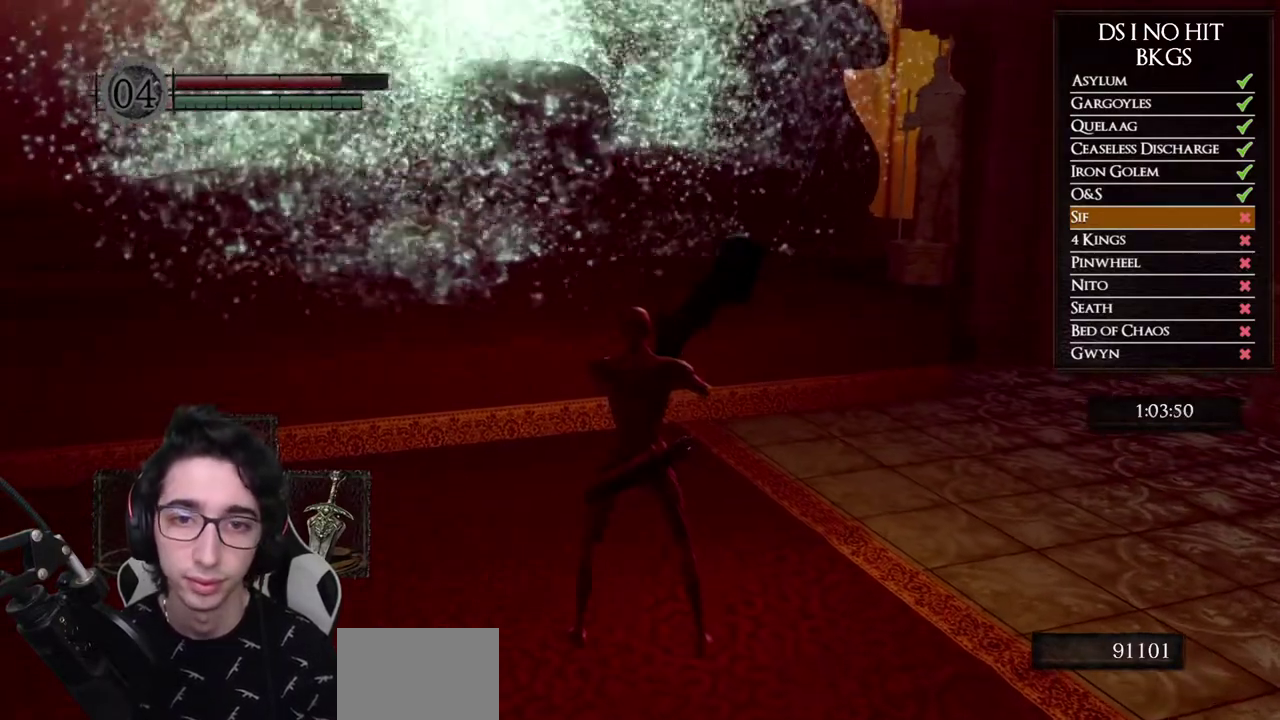
{"buttons": [], "left_stick": "center", "right_stick": "center", "button_events": []}
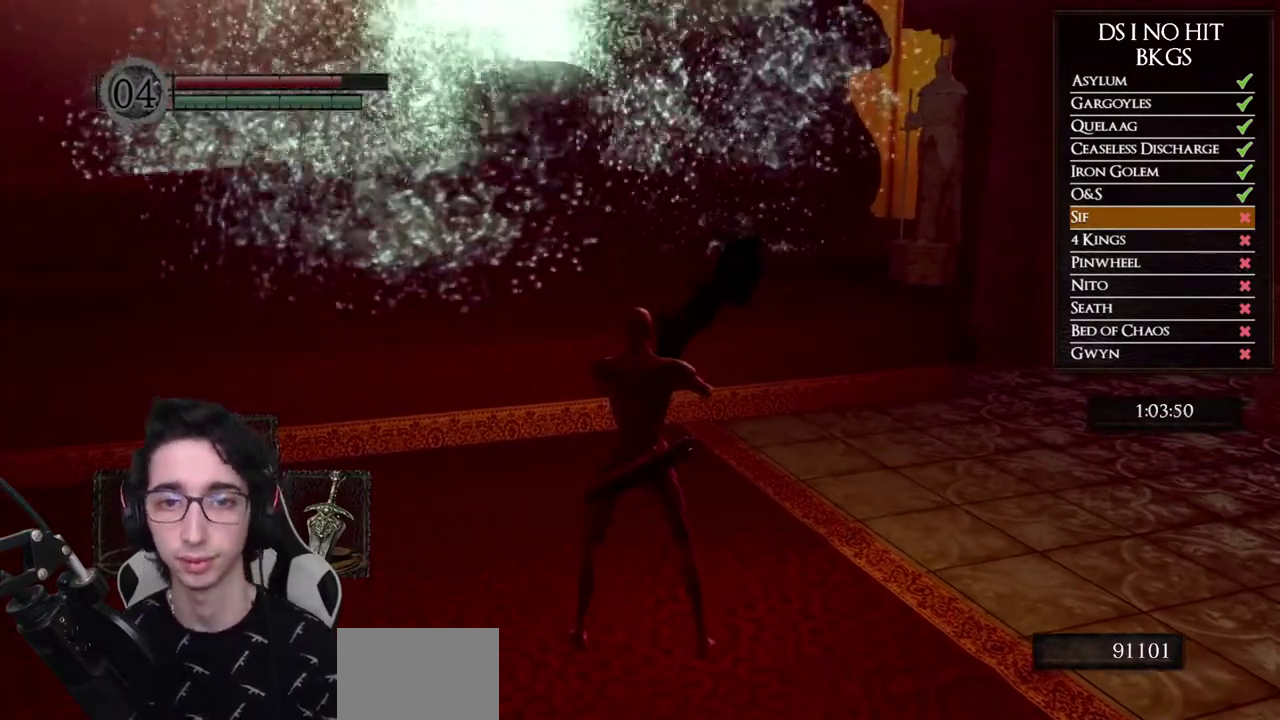
{"buttons": [], "left_stick": "center", "right_stick": "center", "button_events": []}
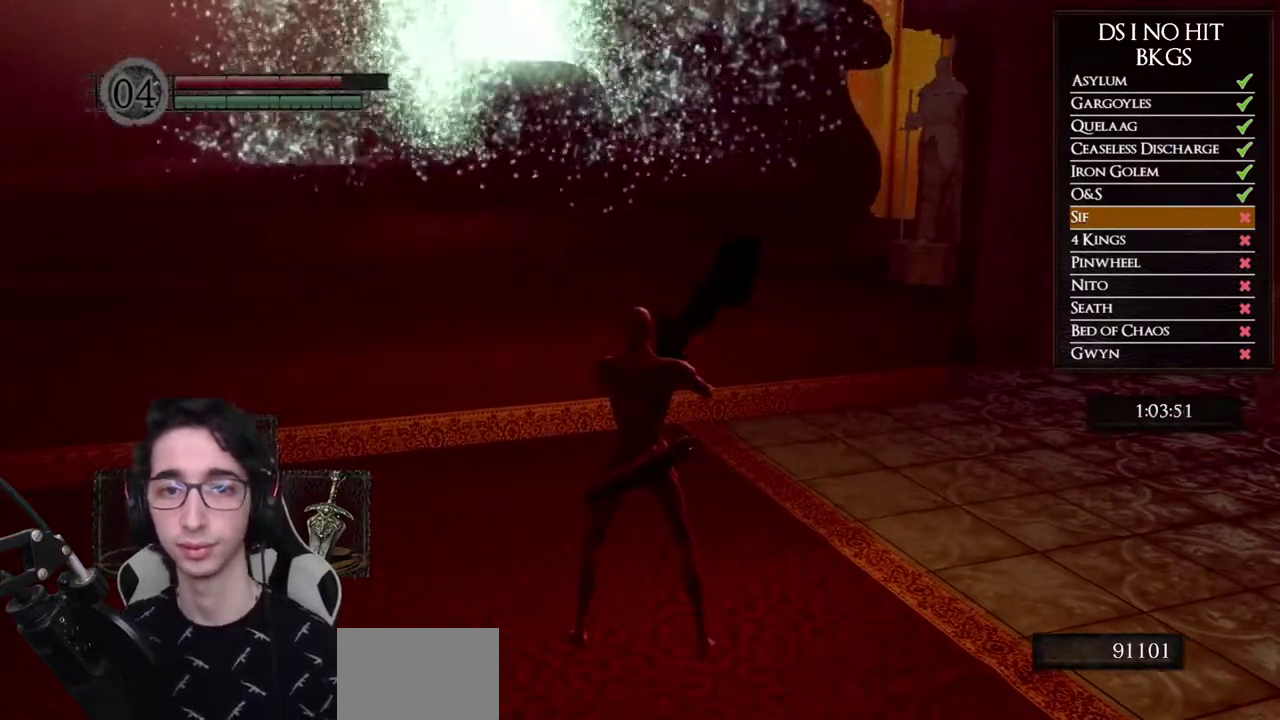
{"buttons": [], "left_stick": "center", "right_stick": "center", "button_events": []}
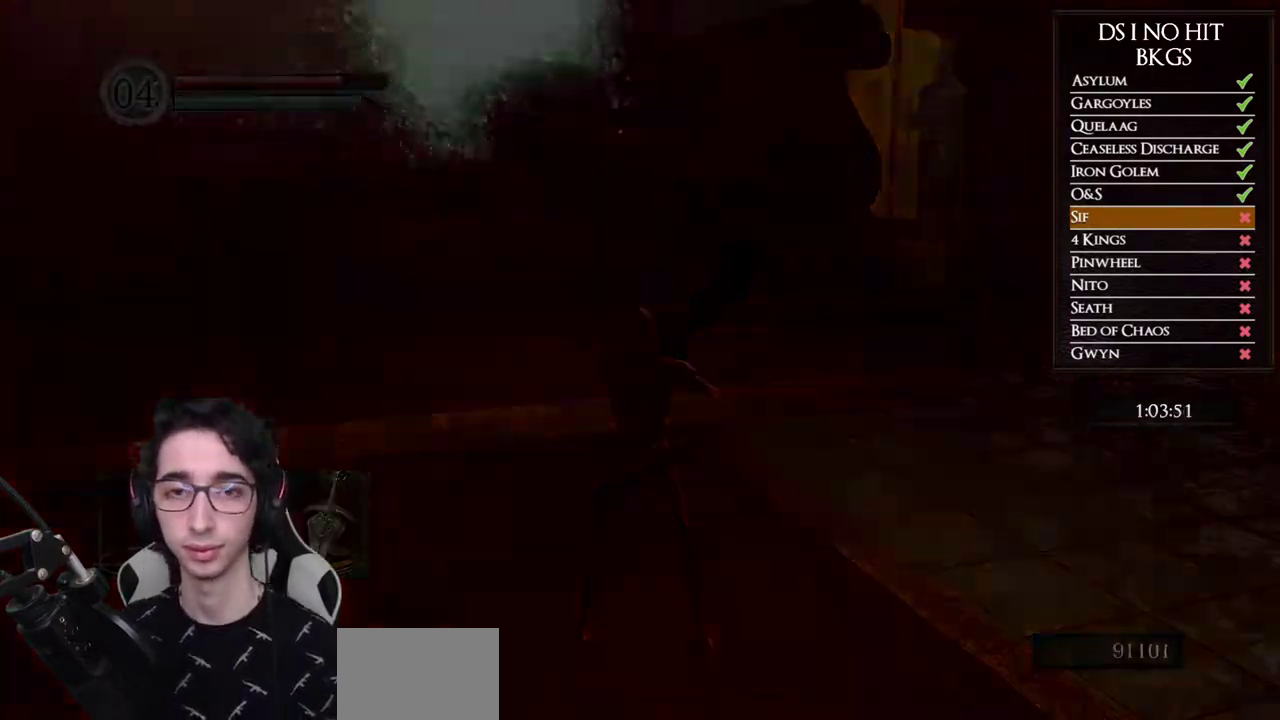
{"buttons": [], "left_stick": "center", "right_stick": "center", "button_events": []}
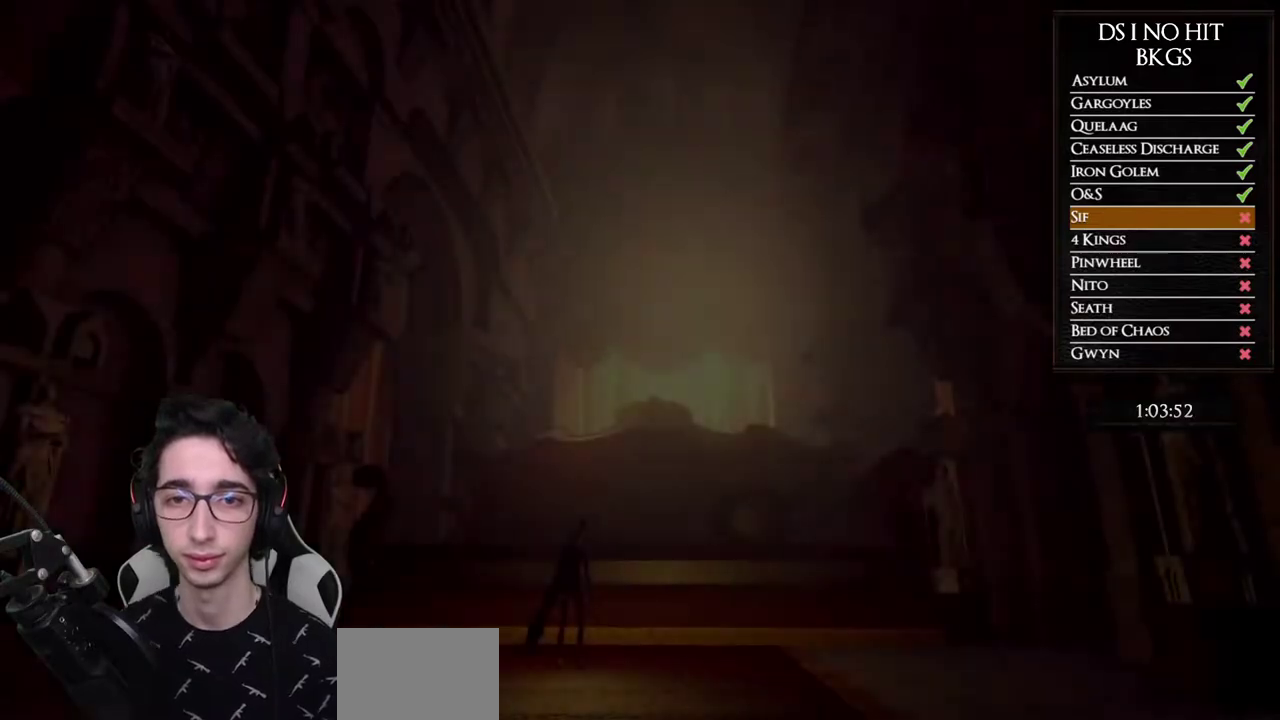
{"buttons": [], "left_stick": "center", "right_stick": "center", "button_events": [[17, "START", "down"], [167, "START", "up"]]}
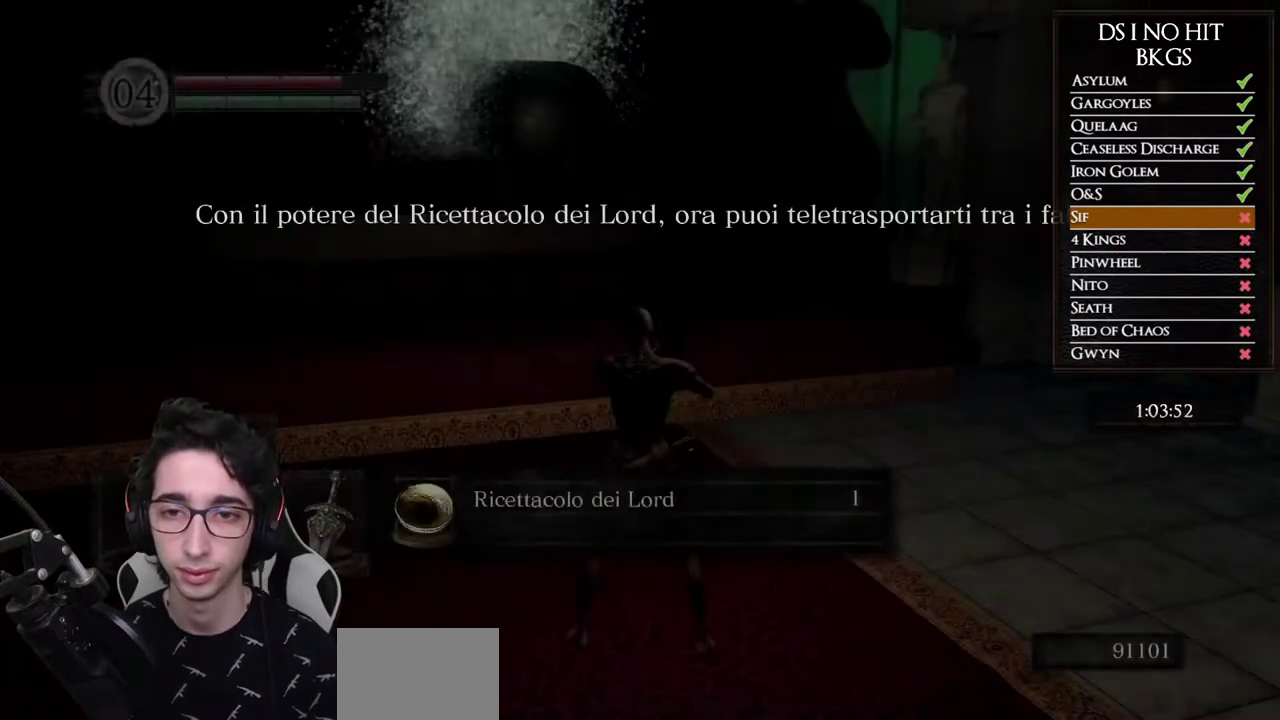
{"buttons": [], "left_stick": "right", "right_stick": "down-right", "button_events": [[150, "A", "down"], [233, "A", "up"], [317, "A", "down"], [383, "A", "up"]]}
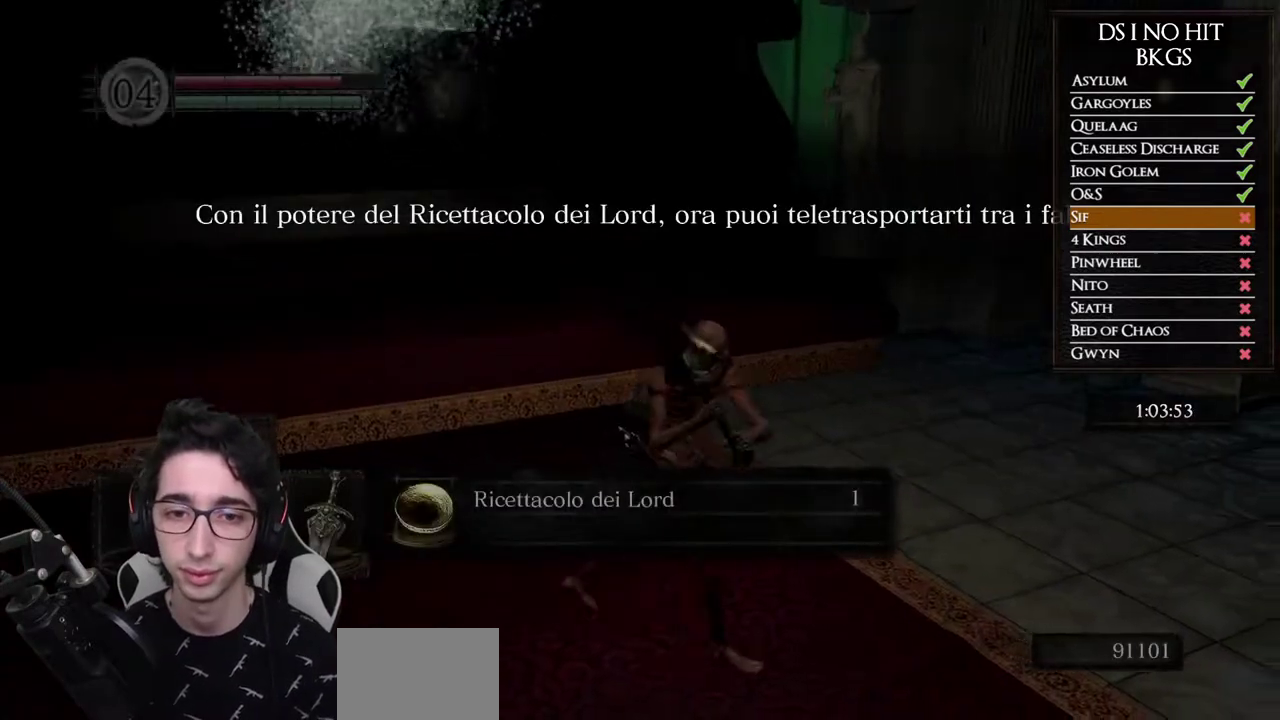
{"buttons": [], "left_stick": "right", "right_stick": "right", "button_events": []}
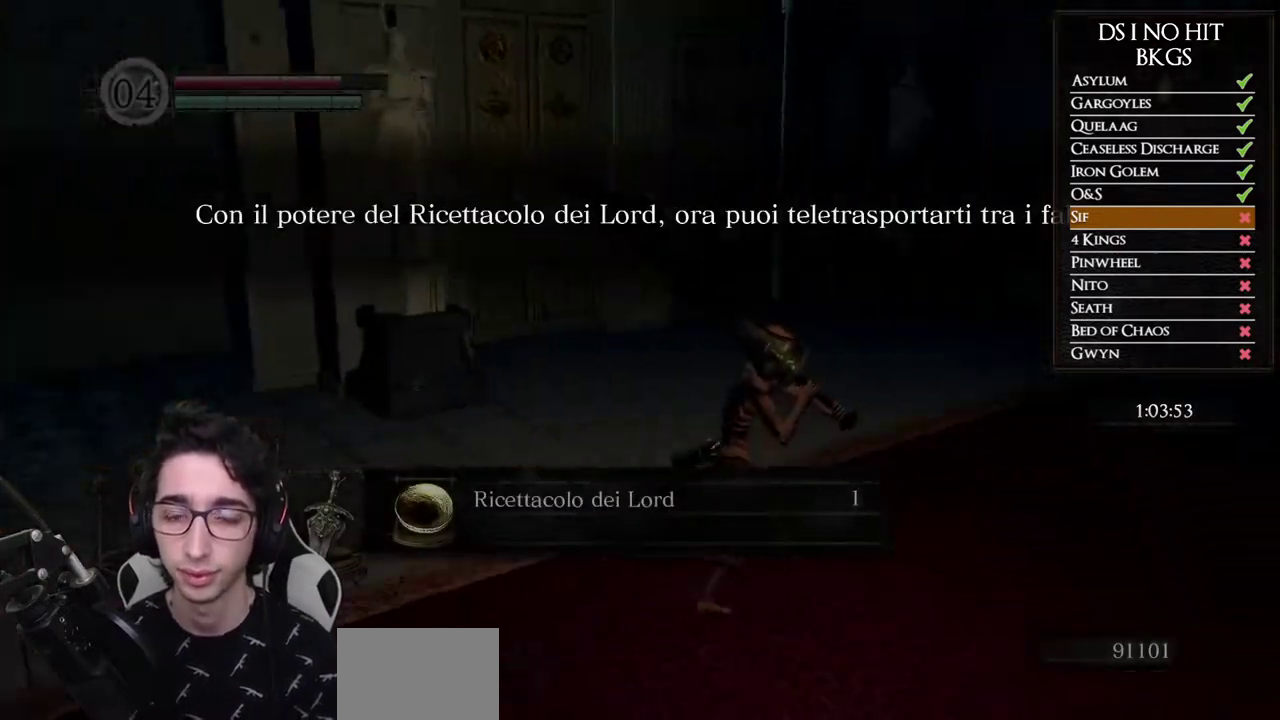
{"buttons": [], "left_stick": "up", "right_stick": "center", "button_events": [[250, "A", "down"], [350, "A", "up"], [400, "A", "down"], [483, "A", "up"]]}
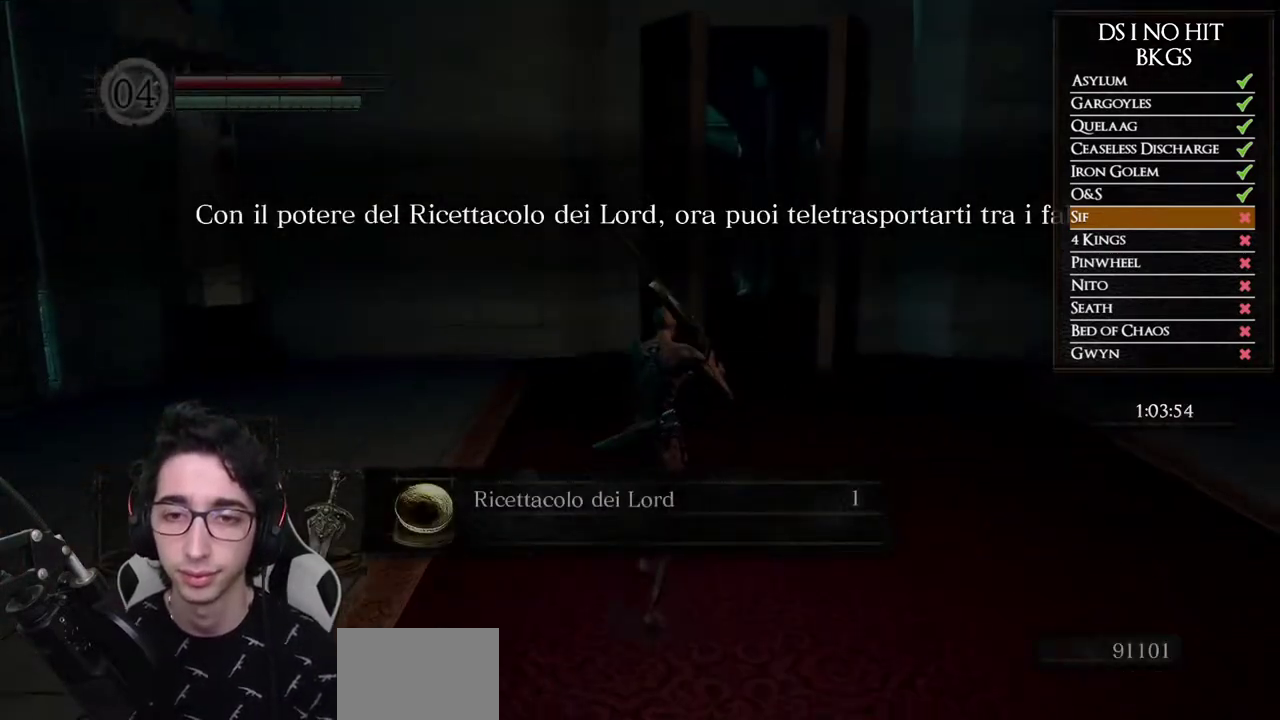
{"buttons": ["A"], "left_stick": "up", "right_stick": "center", "button_events": [[33, "A", "down"], [133, "A", "up"], [200, "A", "down"], [267, "A", "up"], [333, "A", "down"], [400, "A", "up"], [483, "A", "down"]]}
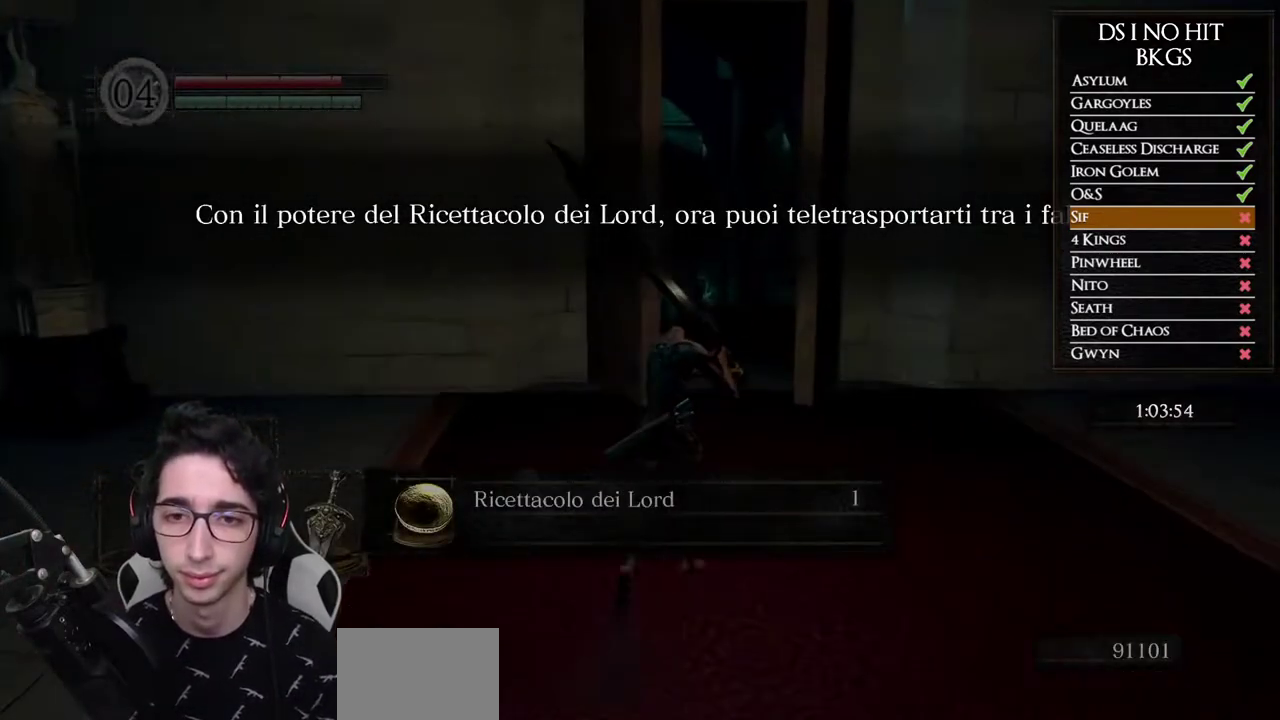
{"buttons": ["B"], "left_stick": "up", "right_stick": "center", "button_events": [[50, "A", "up"], [133, "A", "down"], [200, "A", "up"], [433, "B", "down"]]}
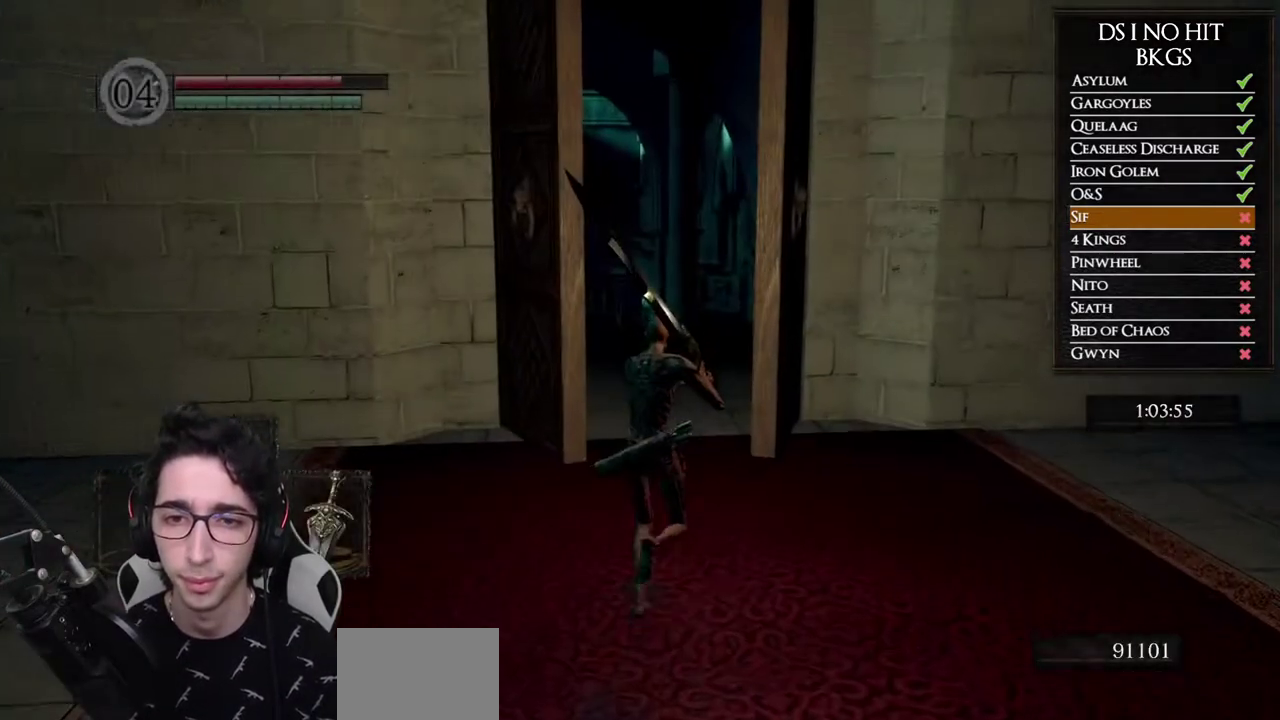
{"buttons": ["B"], "left_stick": "up", "right_stick": "center", "button_events": []}
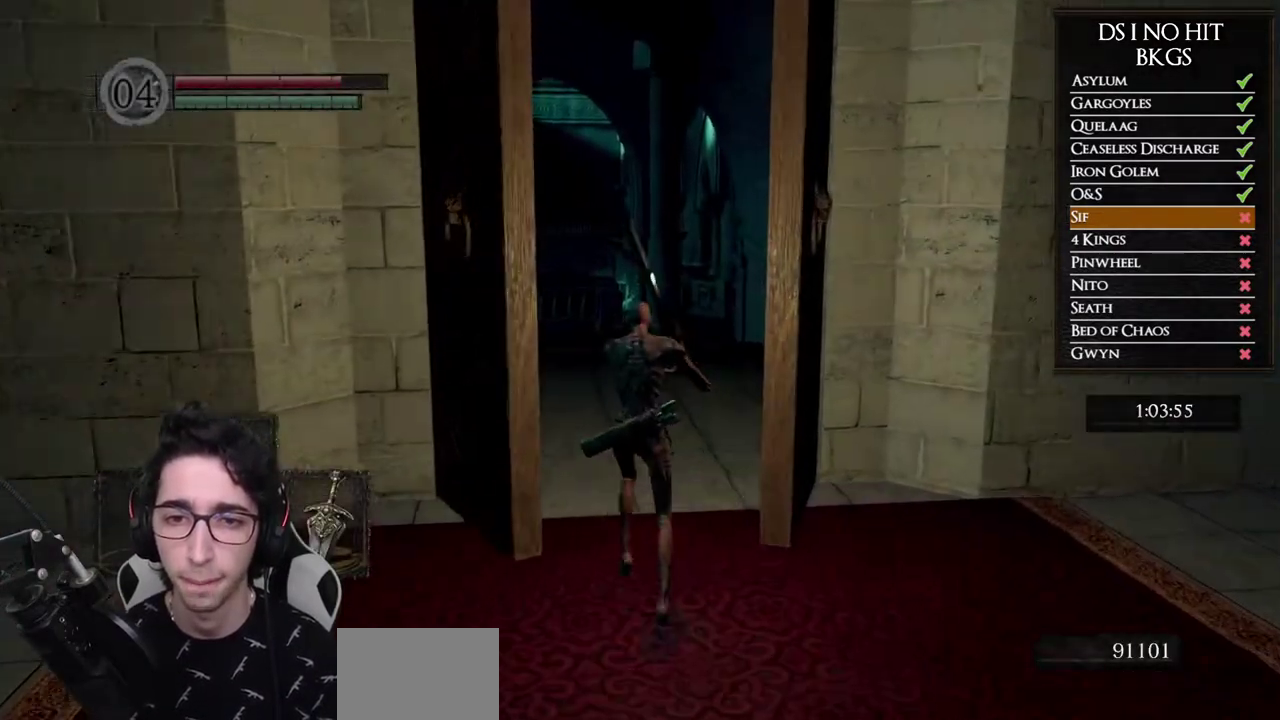
{"buttons": ["B"], "left_stick": "up", "right_stick": "center", "button_events": []}
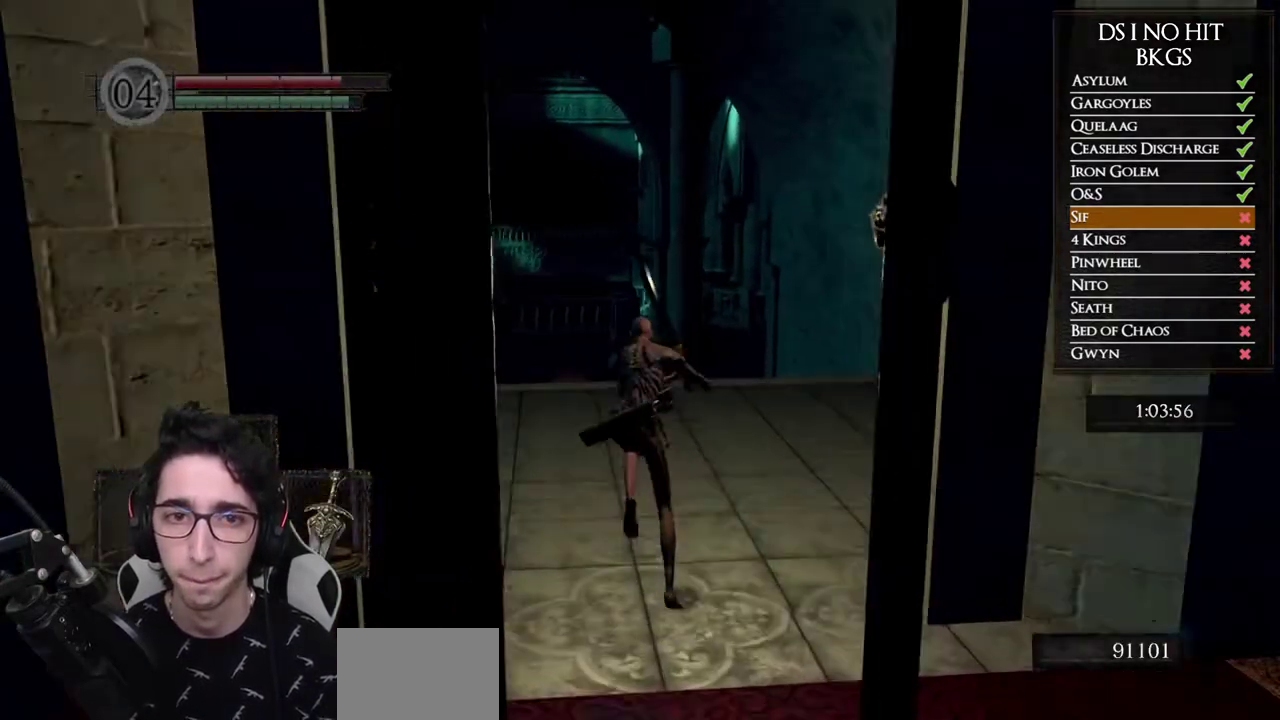
{"buttons": ["B"], "left_stick": "up", "right_stick": "center", "button_events": []}
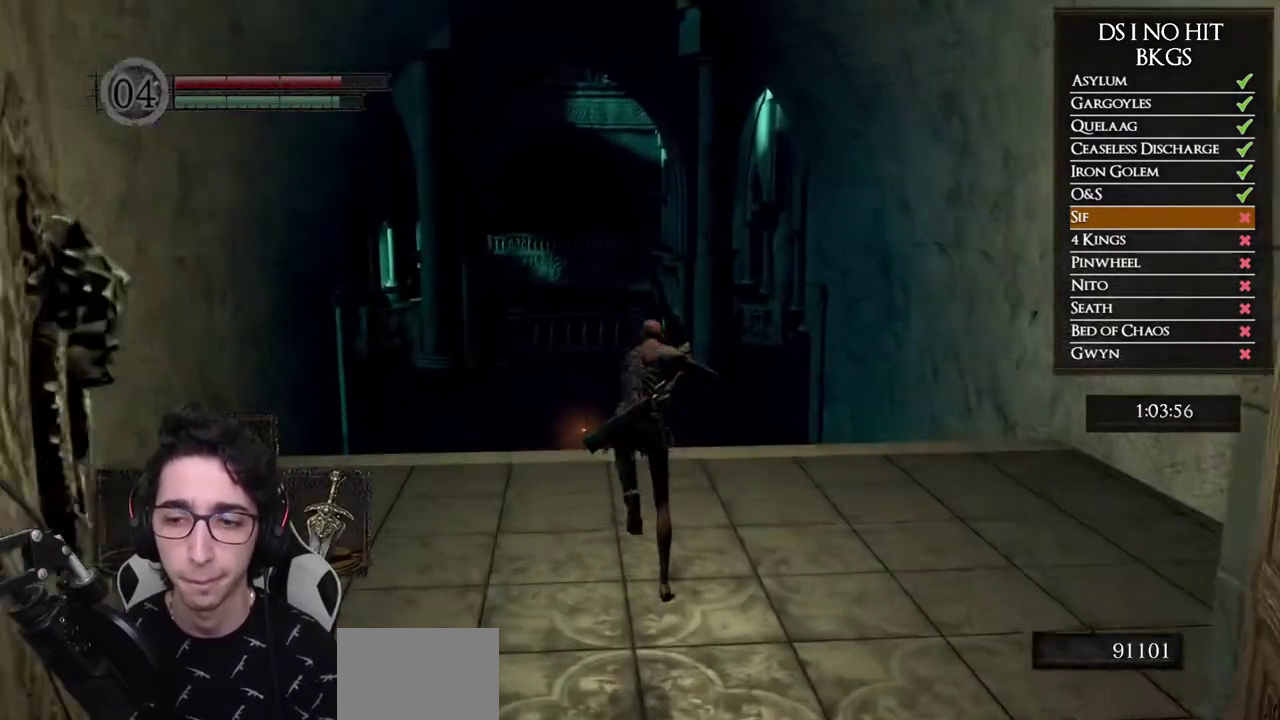
{"buttons": ["B"], "left_stick": "up", "right_stick": "center", "button_events": []}